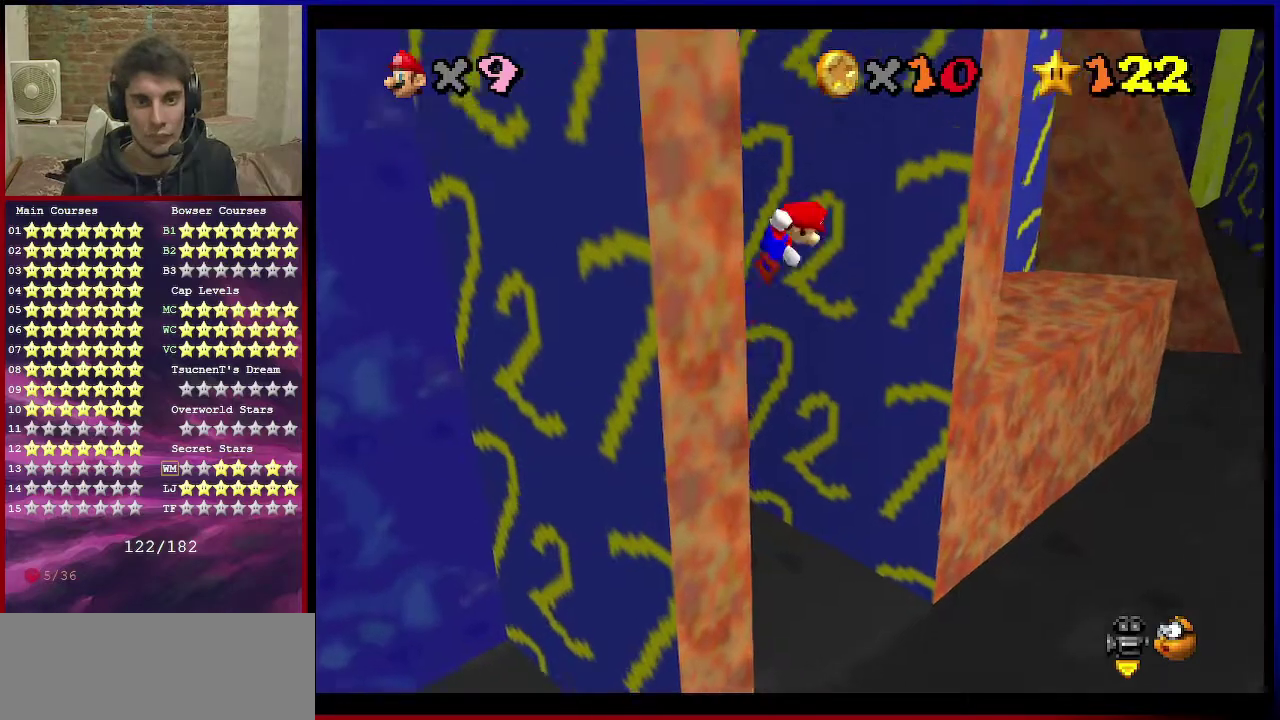
Gameplay with a controller (Nintendo layout); each line is a JSON object with the inputs held at the frame after it (dt_ms = milliseconds from this image to that frame). "events" lists button and stick changes between this image and that frame as [ms after this image, input, new state], when the widget could be followed in between. Not read: L3 R3.
{"dt_ms": 301, "buttons": ["A"], "left_stick": "right", "events": []}
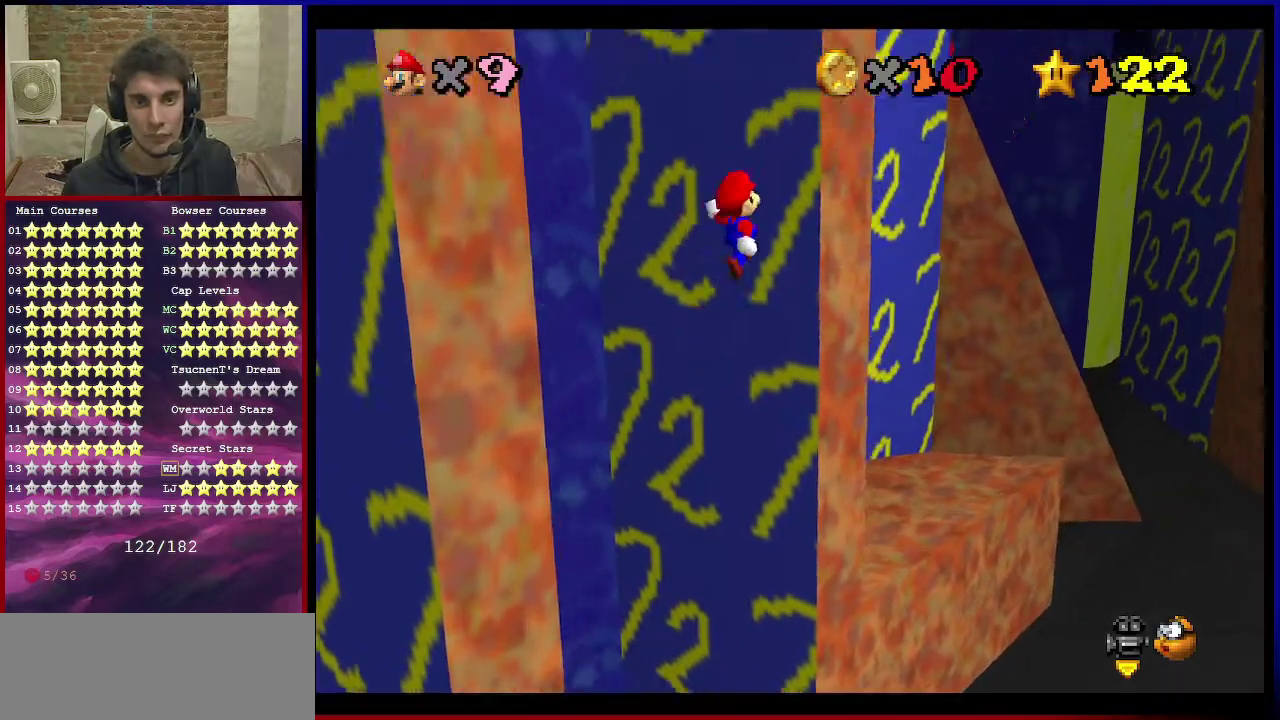
{"dt_ms": 400, "buttons": ["A"], "left_stick": "up", "events": [[167, "left_stick", "up-right"], [267, "left_stick", "up"]]}
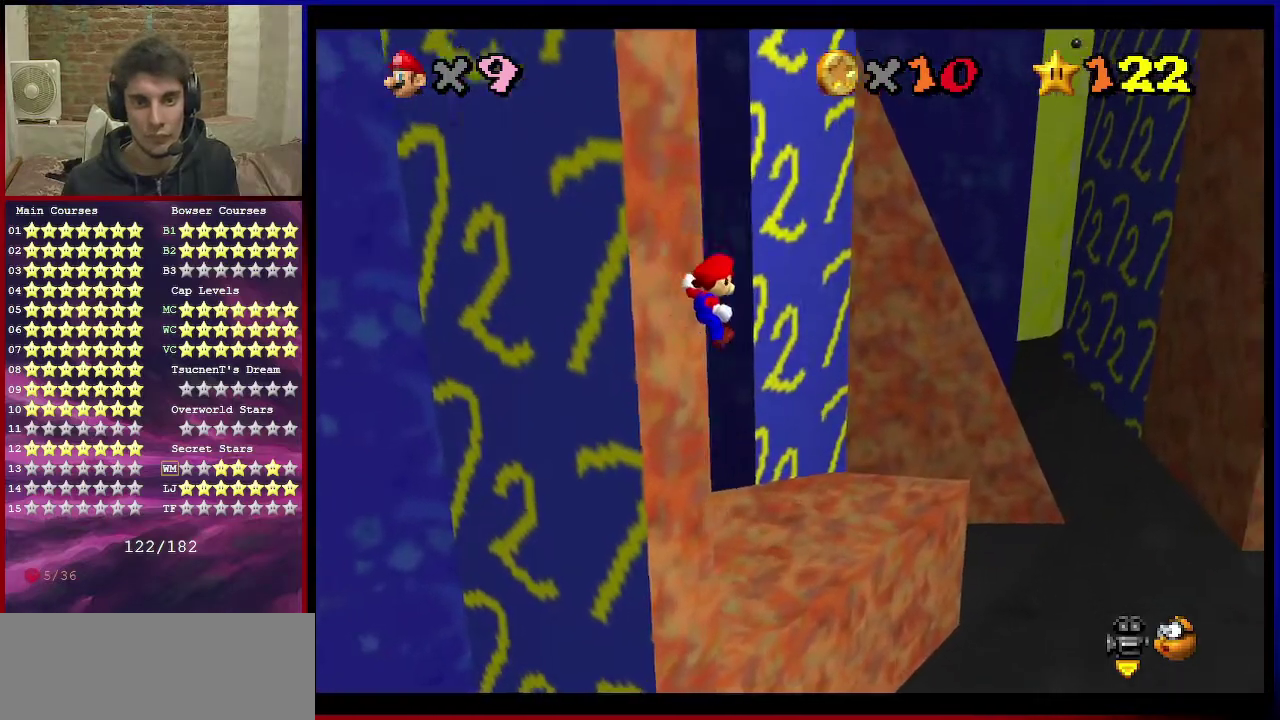
{"dt_ms": 801, "buttons": [], "left_stick": "down-left", "events": [[34, "left_stick", "up-left"], [534, "left_stick", "left"], [567, "B", "down"], [601, "left_stick", "down-left"], [701, "B", "up"], [768, "A", "up"]]}
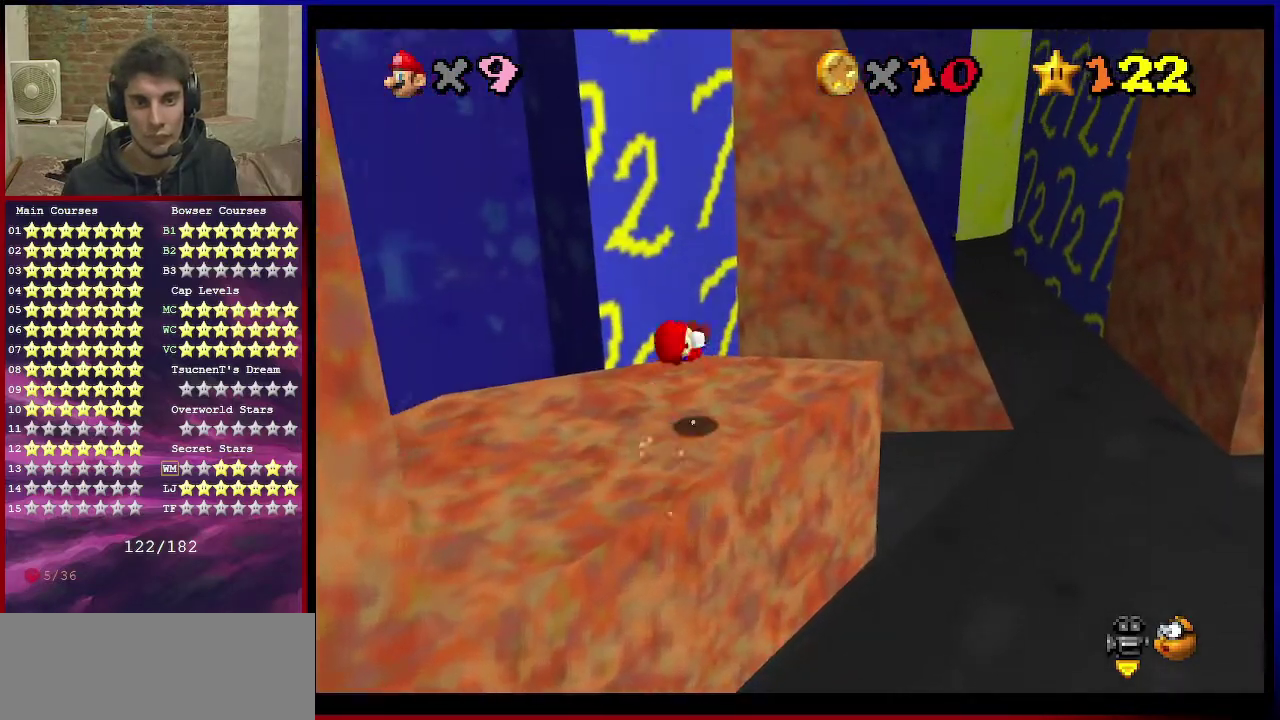
{"dt_ms": 300, "buttons": [], "left_stick": "center", "events": [[200, "left_stick", "center"]]}
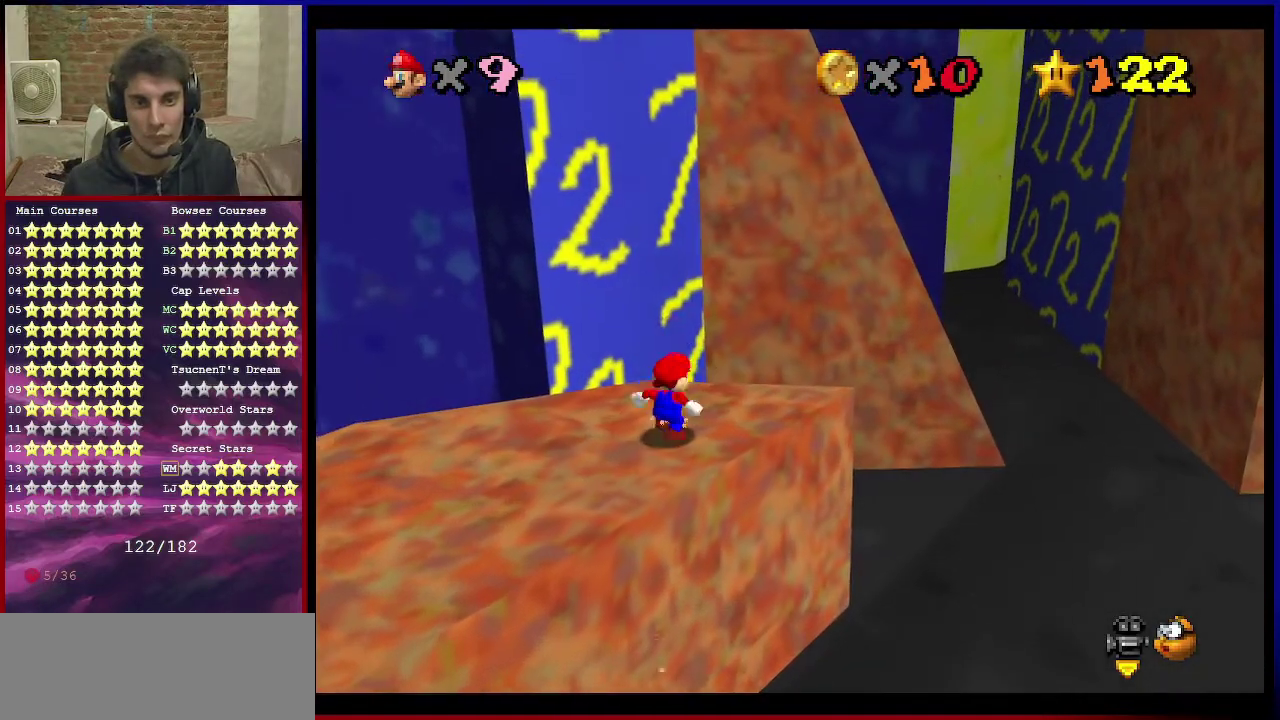
{"dt_ms": 701, "buttons": ["A"], "left_stick": "center", "events": [[134, "A", "down"], [200, "left_stick", "down-left"], [301, "A", "up"], [301, "left_stick", "left"], [434, "A", "down"], [434, "left_stick", "down-left"], [634, "left_stick", "center"]]}
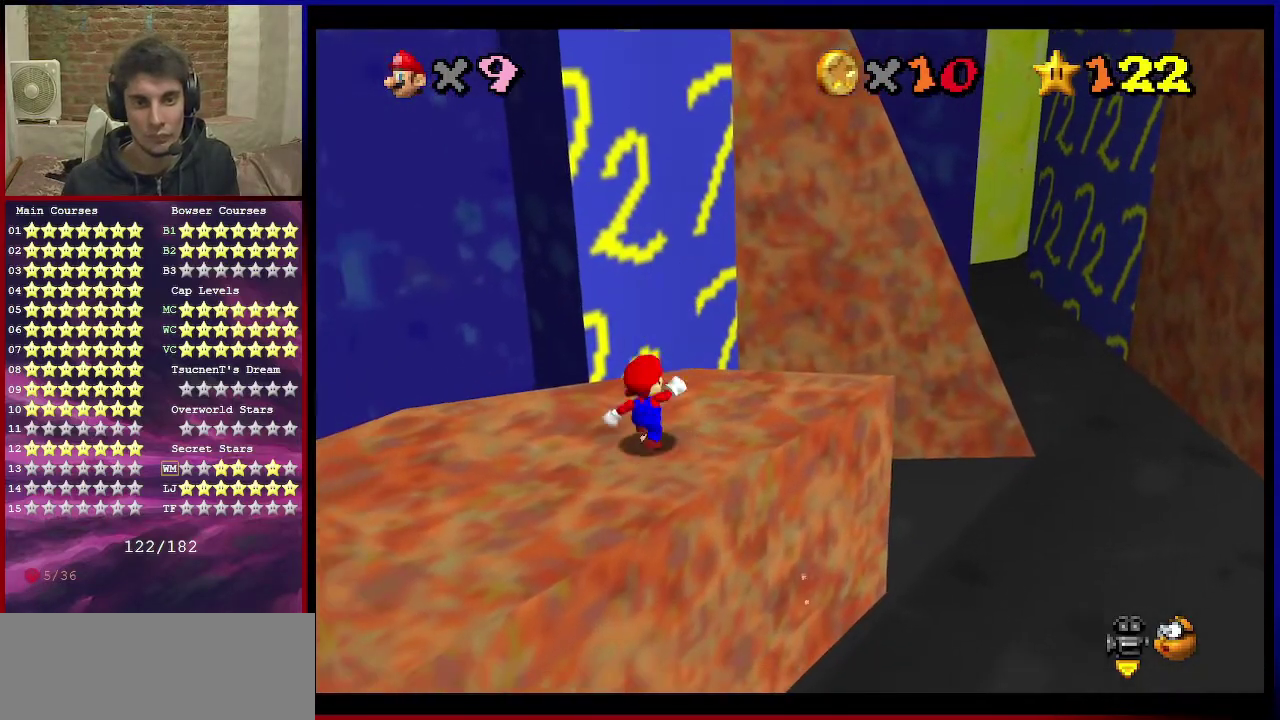
{"dt_ms": 300, "buttons": ["A"], "left_stick": "center", "events": [[33, "A", "up"], [234, "A", "down"]]}
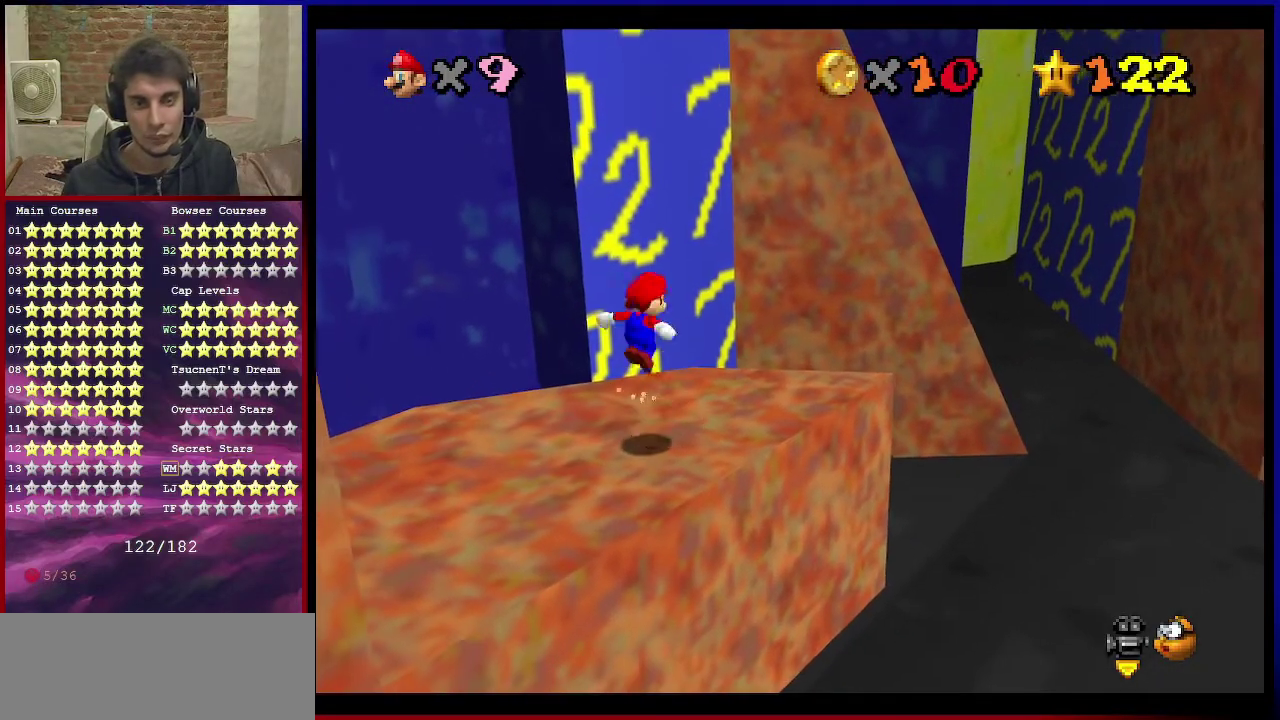
{"dt_ms": 701, "buttons": ["A"], "left_stick": "center", "events": [[67, "A", "up"], [100, "left_stick", "left"], [401, "left_stick", "center"], [701, "A", "down"]]}
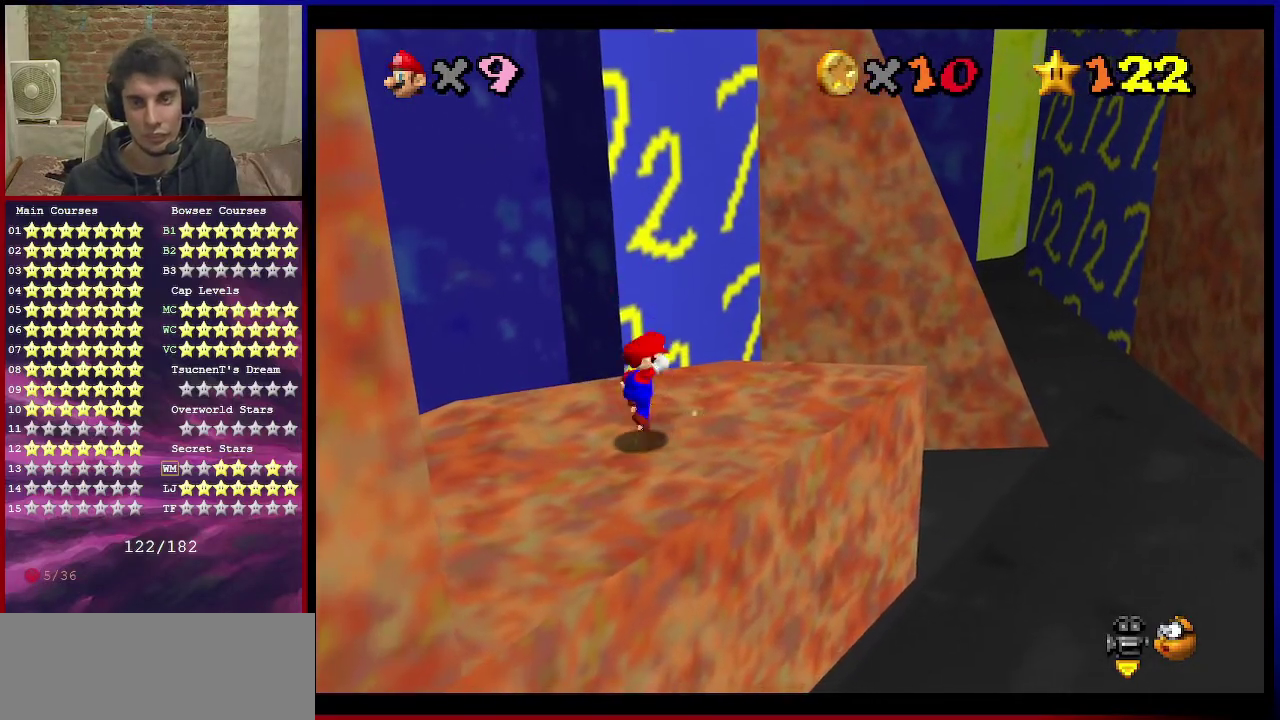
{"dt_ms": 300, "buttons": ["A"], "left_stick": "down-left", "events": [[67, "A", "up"], [167, "left_stick", "down-left"], [200, "A", "down"]]}
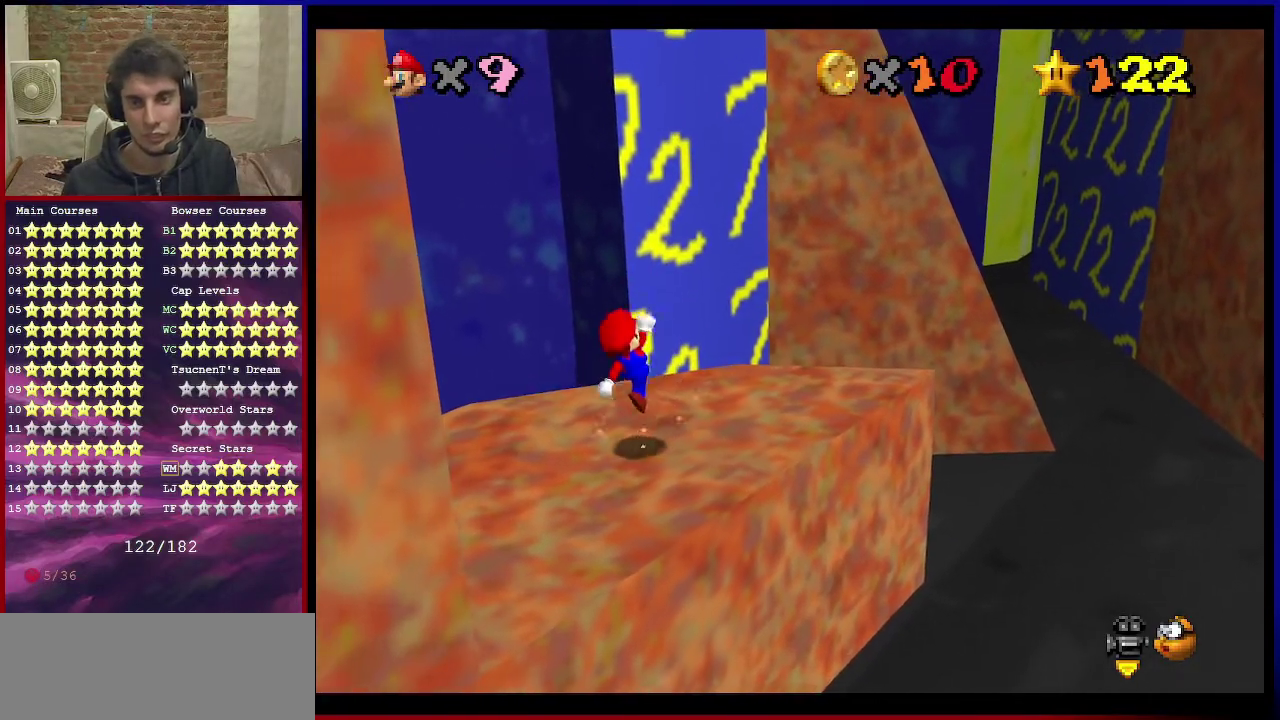
{"dt_ms": 501, "buttons": ["A", "B"], "left_stick": "up-right", "events": [[100, "left_stick", "center"], [301, "left_stick", "up-right"], [467, "B", "down"]]}
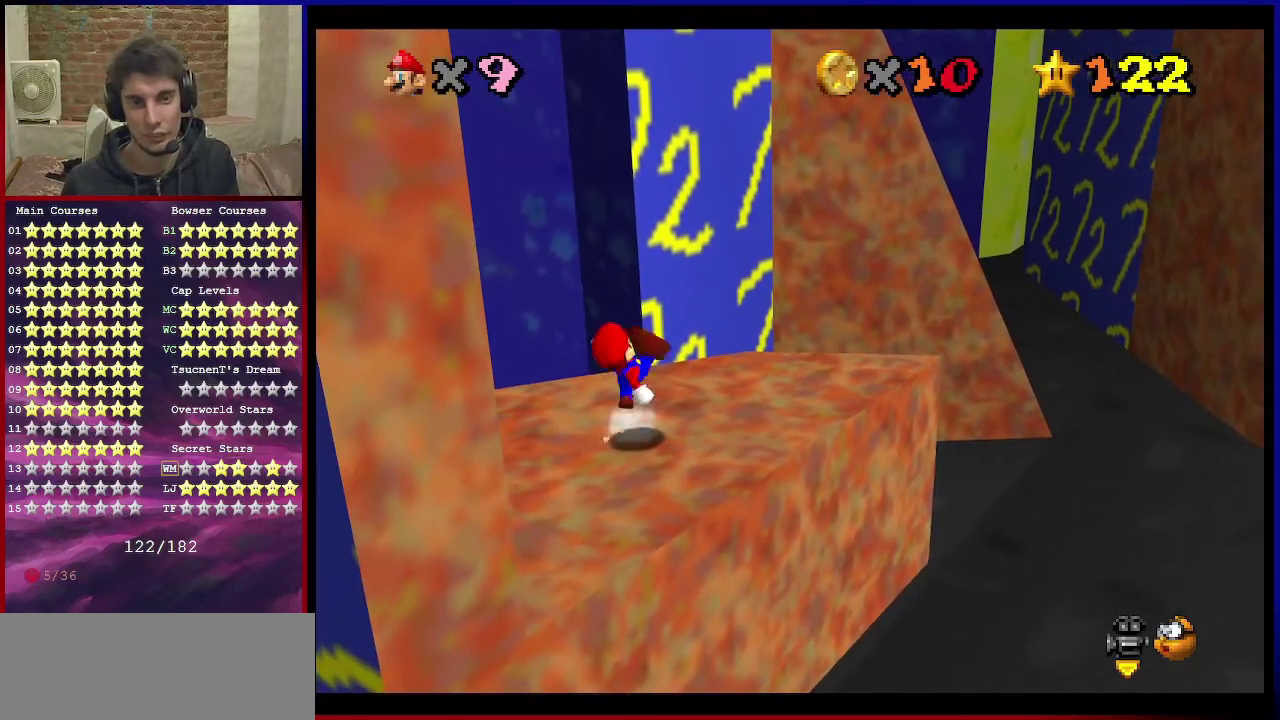
{"dt_ms": 500, "buttons": ["A"], "left_stick": "up-right", "events": [[66, "left_stick", "center"], [100, "B", "up"], [133, "A", "up"], [167, "left_stick", "up-right"], [367, "A", "down"]]}
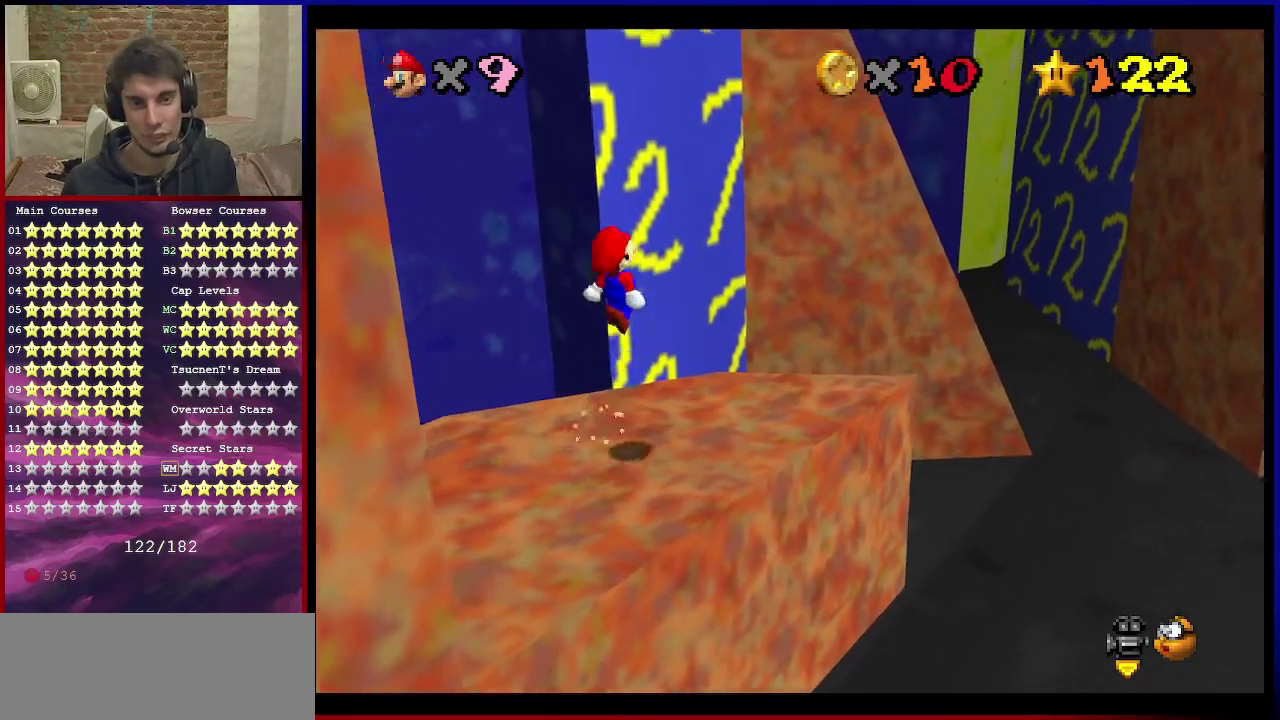
{"dt_ms": 501, "buttons": [], "left_stick": "up-right", "events": [[34, "A", "up"]]}
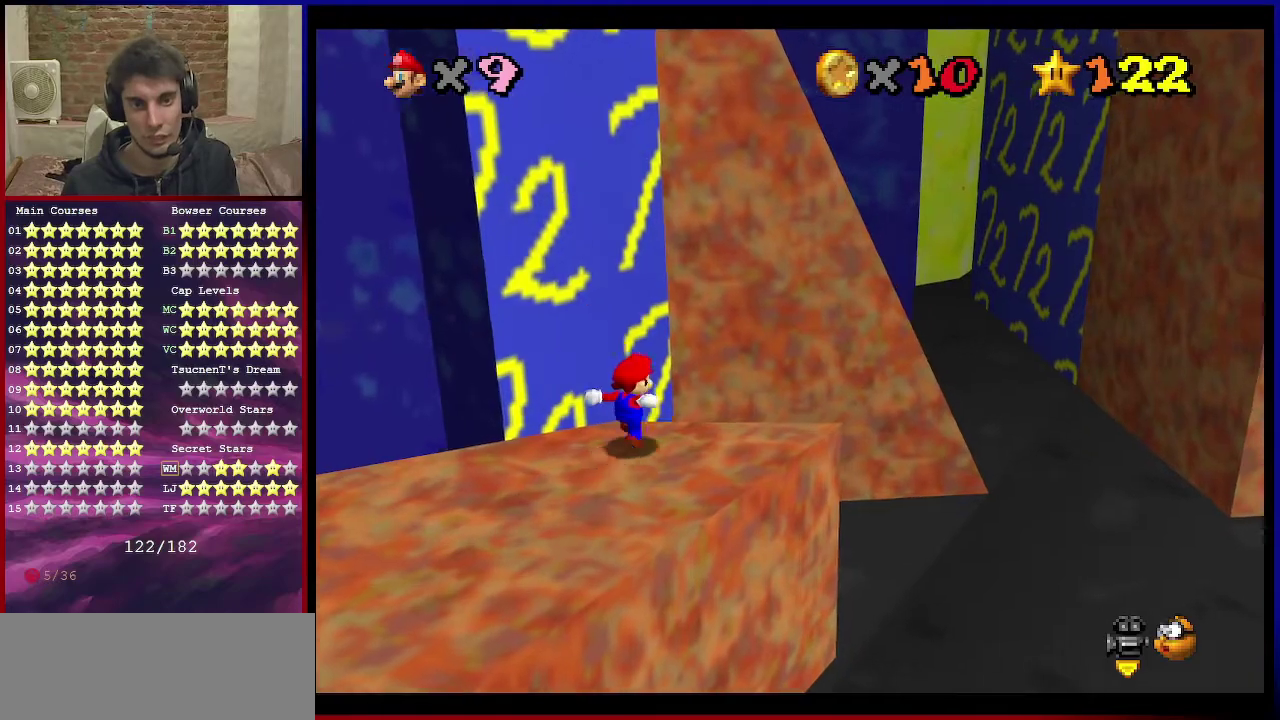
{"dt_ms": 667, "buttons": ["A"], "left_stick": "up-right", "events": [[133, "A", "down"]]}
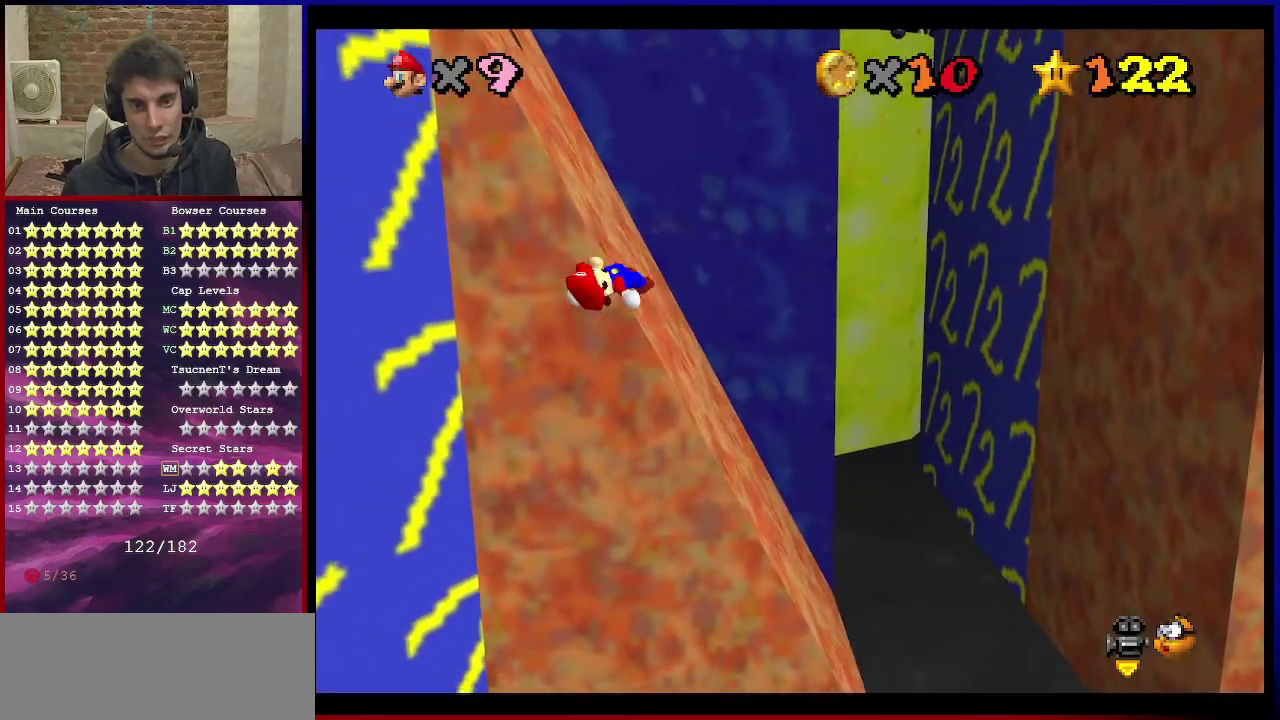
{"dt_ms": 300, "buttons": ["A"], "left_stick": "up-left", "events": [[100, "left_stick", "up"], [234, "left_stick", "up-left"]]}
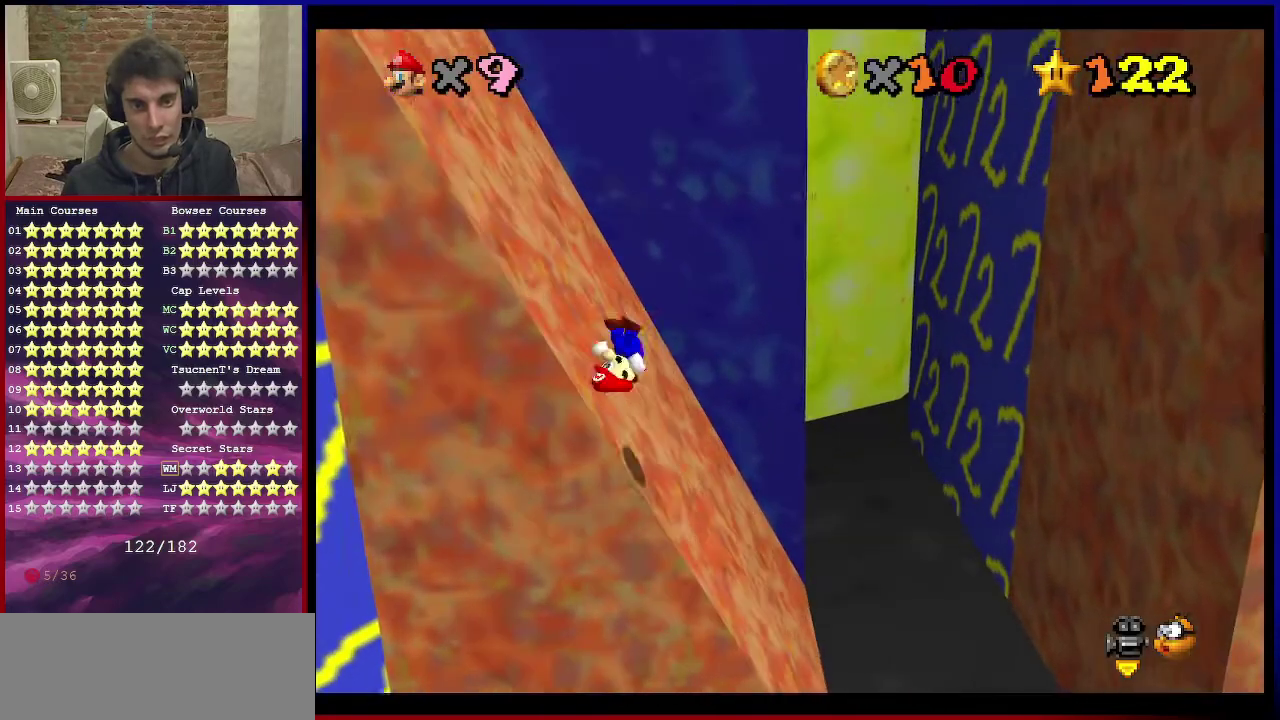
{"dt_ms": 501, "buttons": [], "left_stick": "up-left", "events": [[67, "Z", "down"], [301, "Z", "up"], [468, "A", "up"]]}
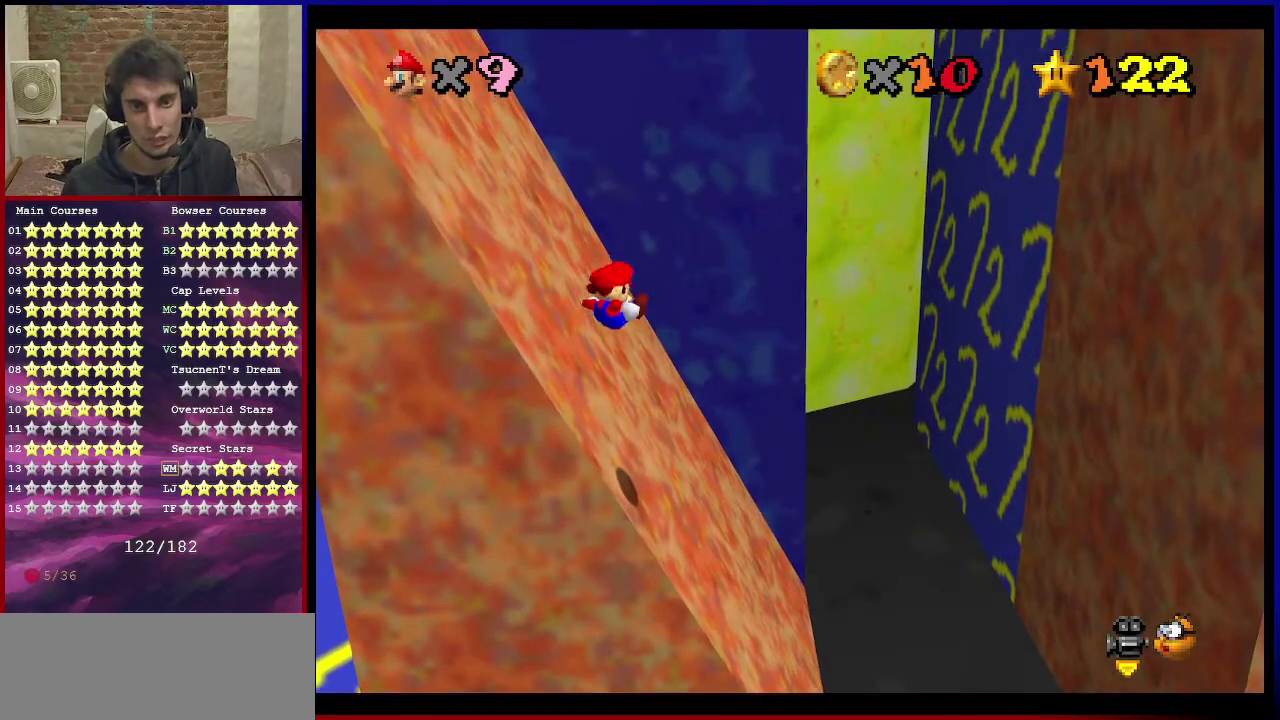
{"dt_ms": 601, "buttons": ["A"], "left_stick": "up-right", "events": [[133, "left_stick", "up"], [334, "left_stick", "up-right"], [601, "A", "down"]]}
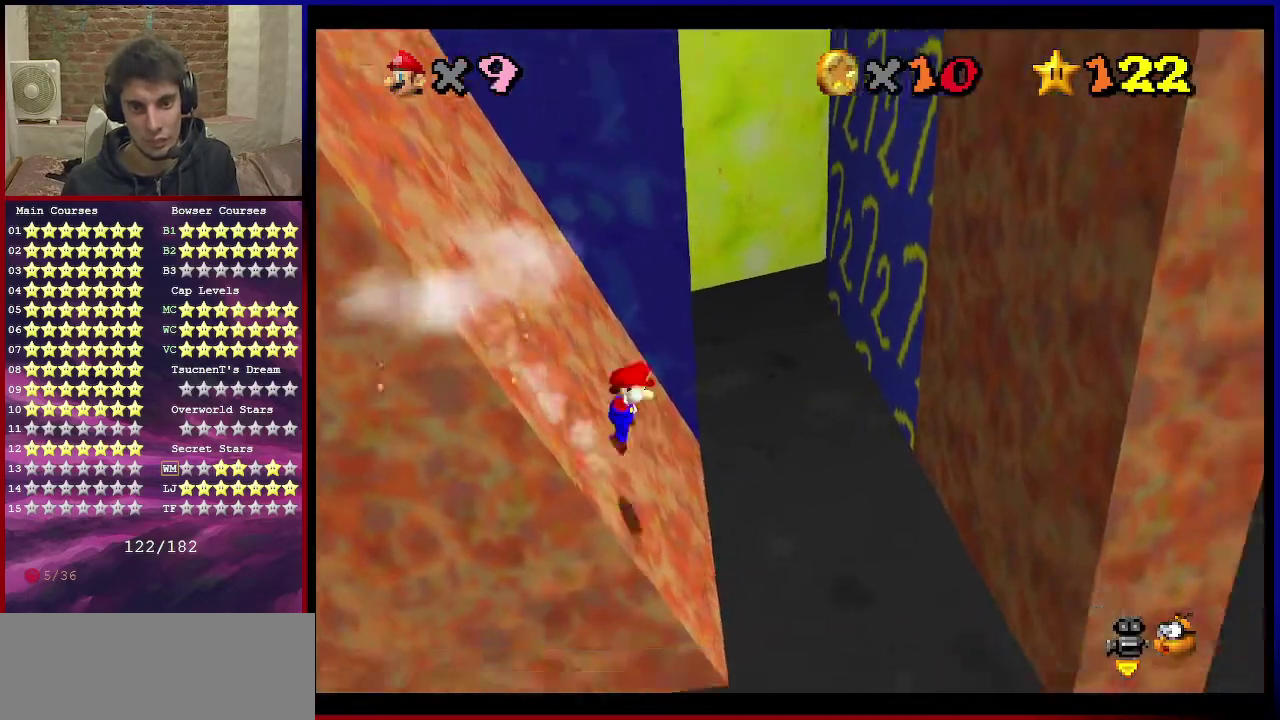
{"dt_ms": 400, "buttons": ["A"], "left_stick": "up", "events": [[200, "left_stick", "up"]]}
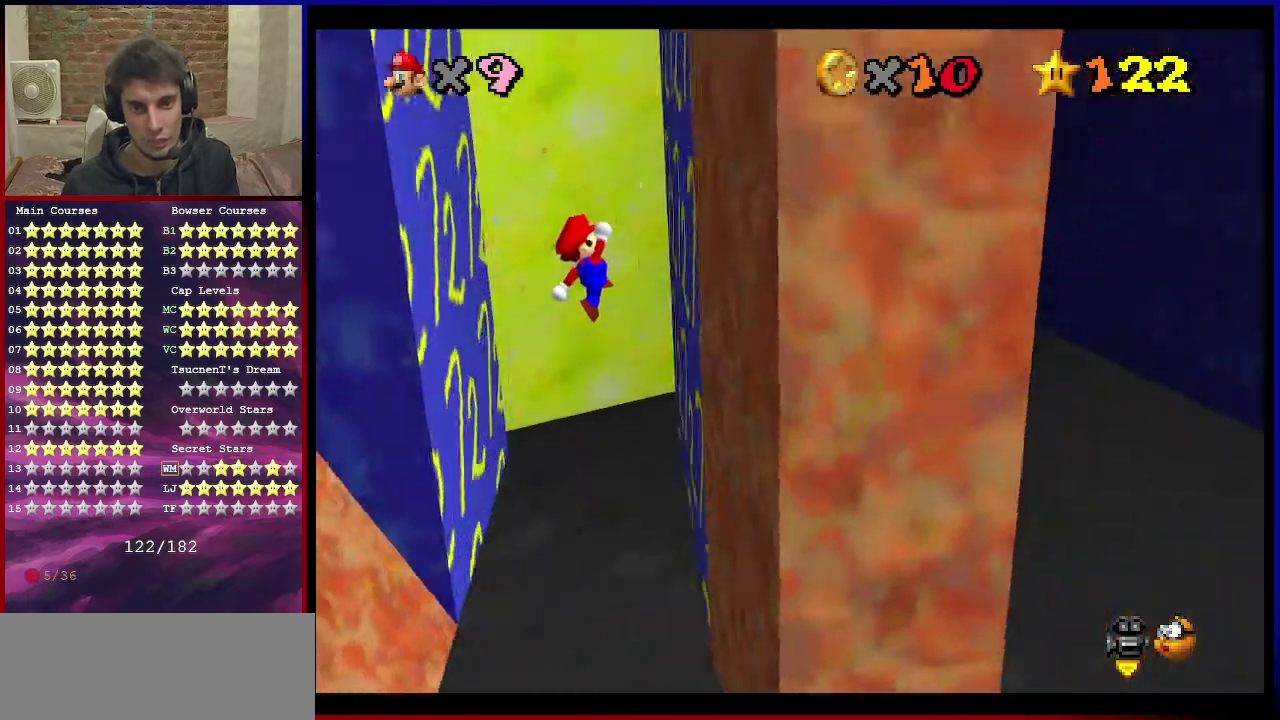
{"dt_ms": 400, "buttons": ["A"], "left_stick": "up-right", "events": [[100, "A", "up"], [233, "A", "down"], [233, "left_stick", "up-right"]]}
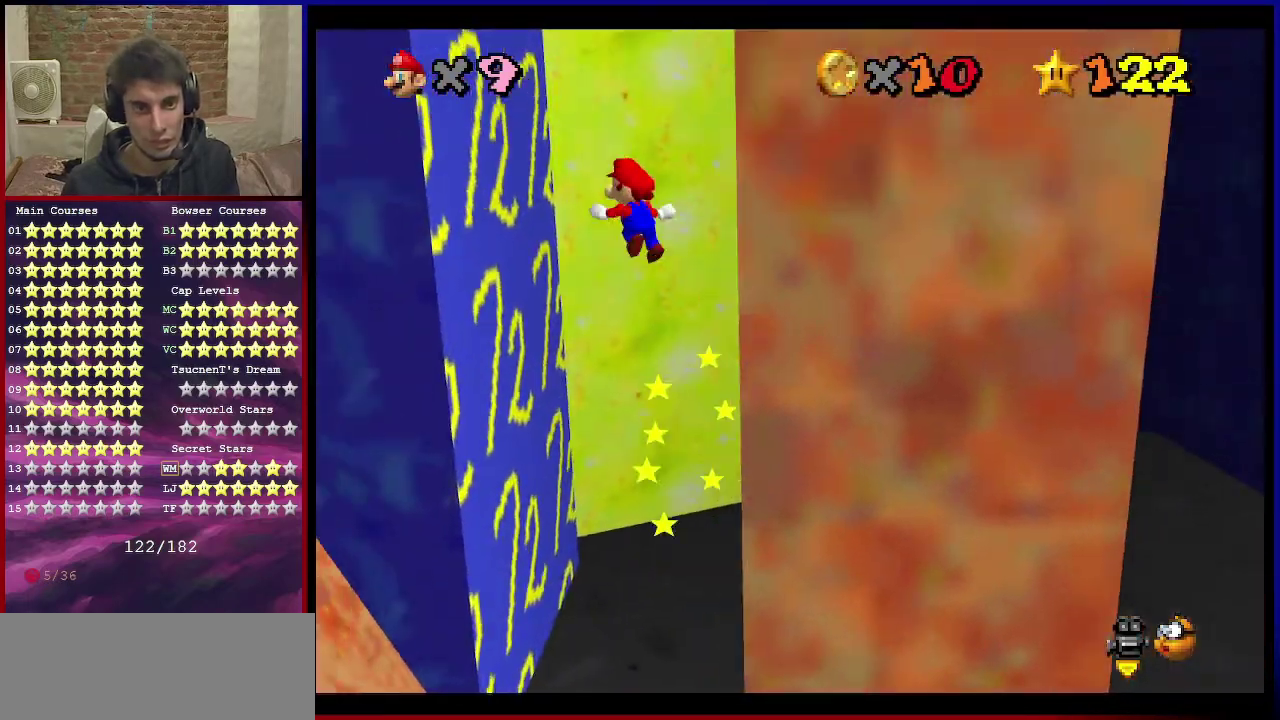
{"dt_ms": 801, "buttons": ["A"], "left_stick": "down", "events": [[34, "left_stick", "up"], [501, "A", "up"], [734, "A", "down"], [768, "left_stick", "down"]]}
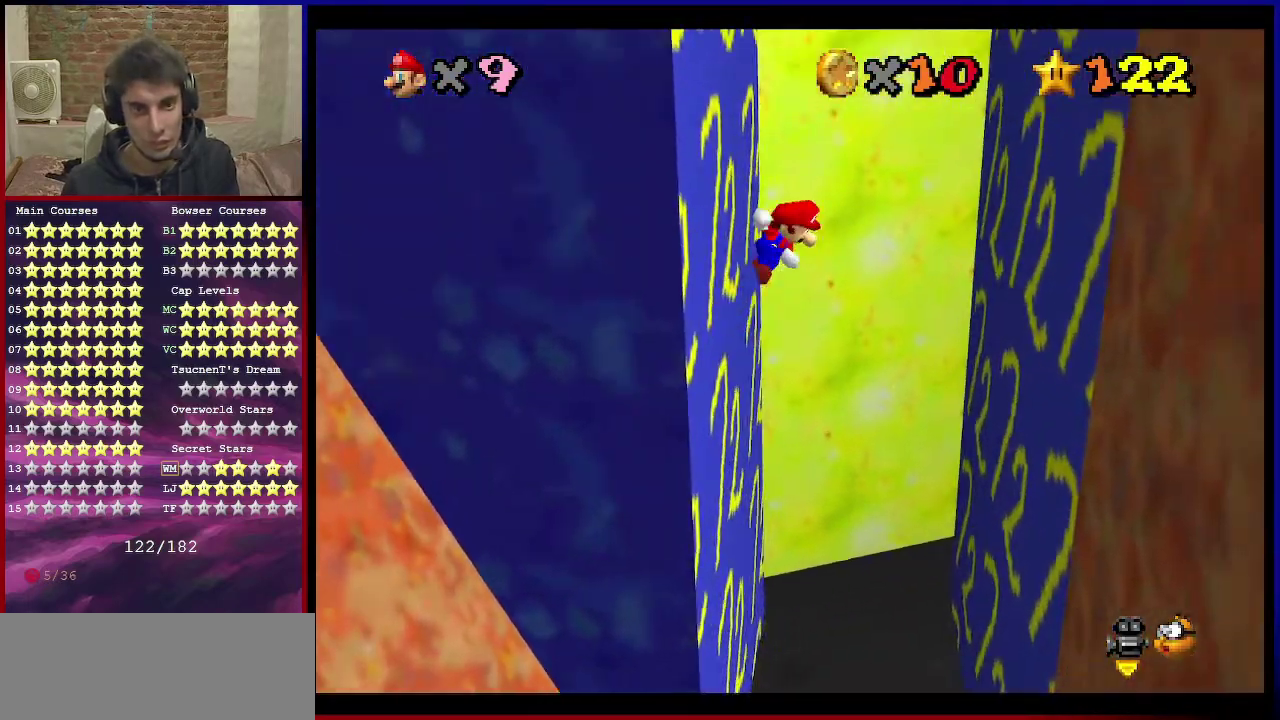
{"dt_ms": 300, "buttons": [], "left_stick": "down-right", "events": [[134, "A", "up"], [134, "left_stick", "down-right"]]}
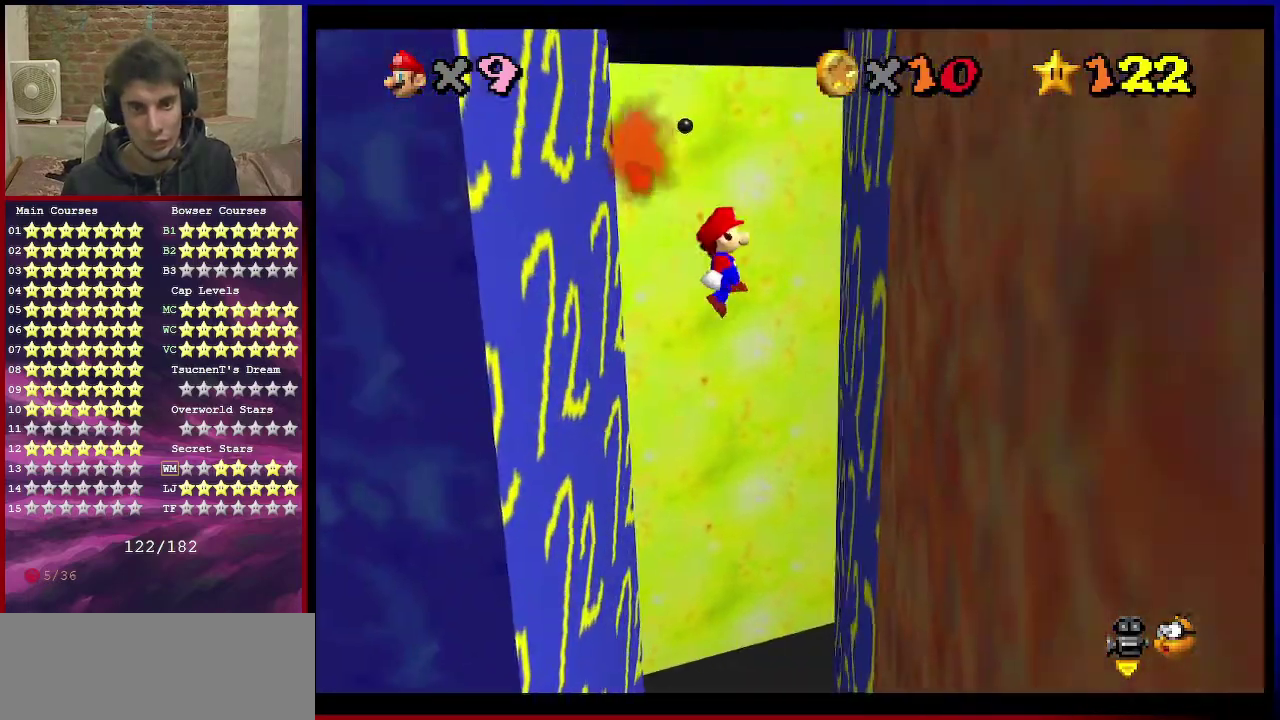
{"dt_ms": 501, "buttons": ["A"], "left_stick": "up", "events": [[234, "left_stick", "up-right"], [301, "A", "down"], [334, "left_stick", "up"]]}